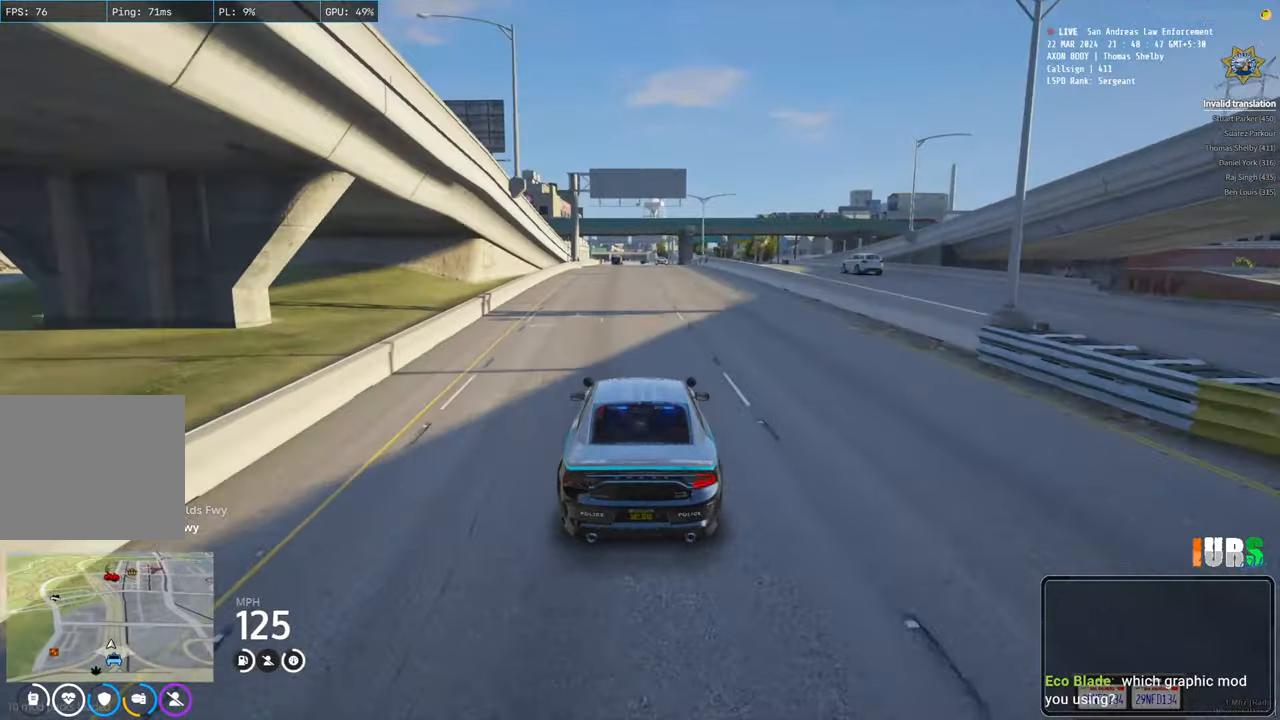
Gameplay with keyboard; each line is a JSON object with the keys held at the frame after it. "events" lists presses ("down") and releases ("up") of "a", "ctrl", "d", "e", "q", "s", "shift", "space" and "w" between this image and that frame as [ms after this image, input, new state], when the widget could be followed in between. No other keys are recorded. Mouse input is not recorded.
{"keys": ["w"], "events": [[350, "d", "down"], [433, "d", "up"]]}
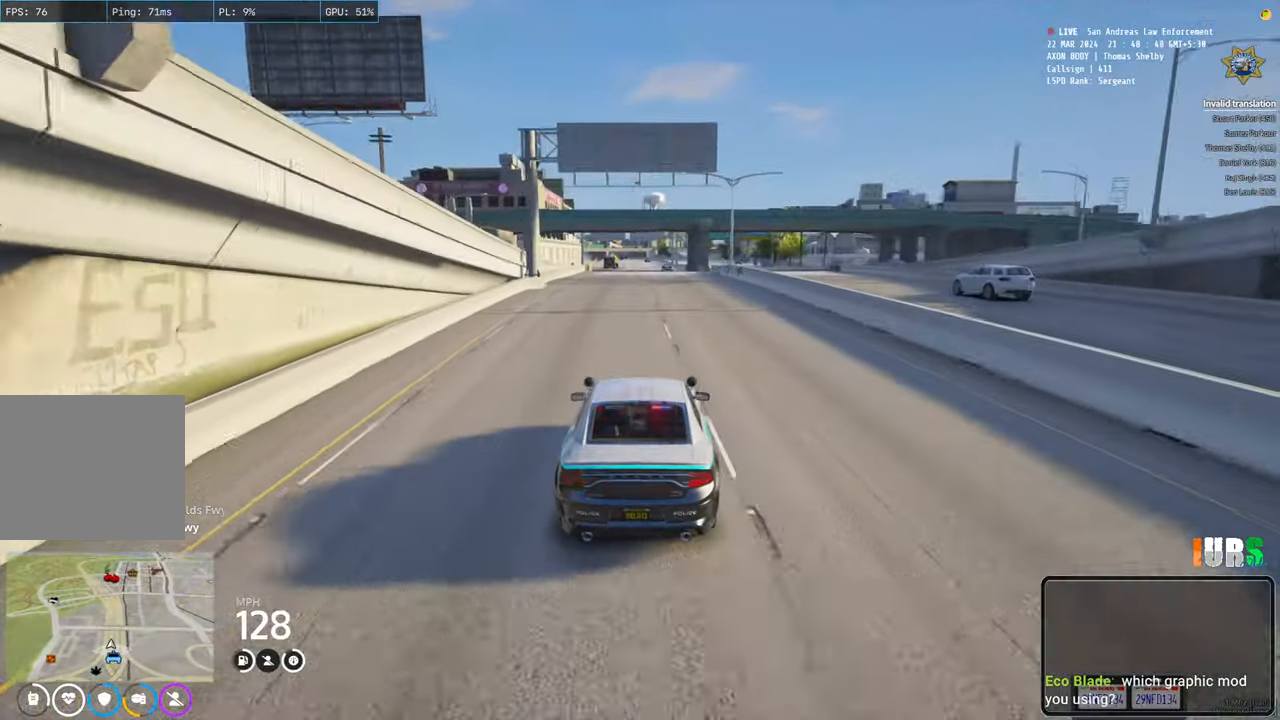
{"keys": ["w"], "events": []}
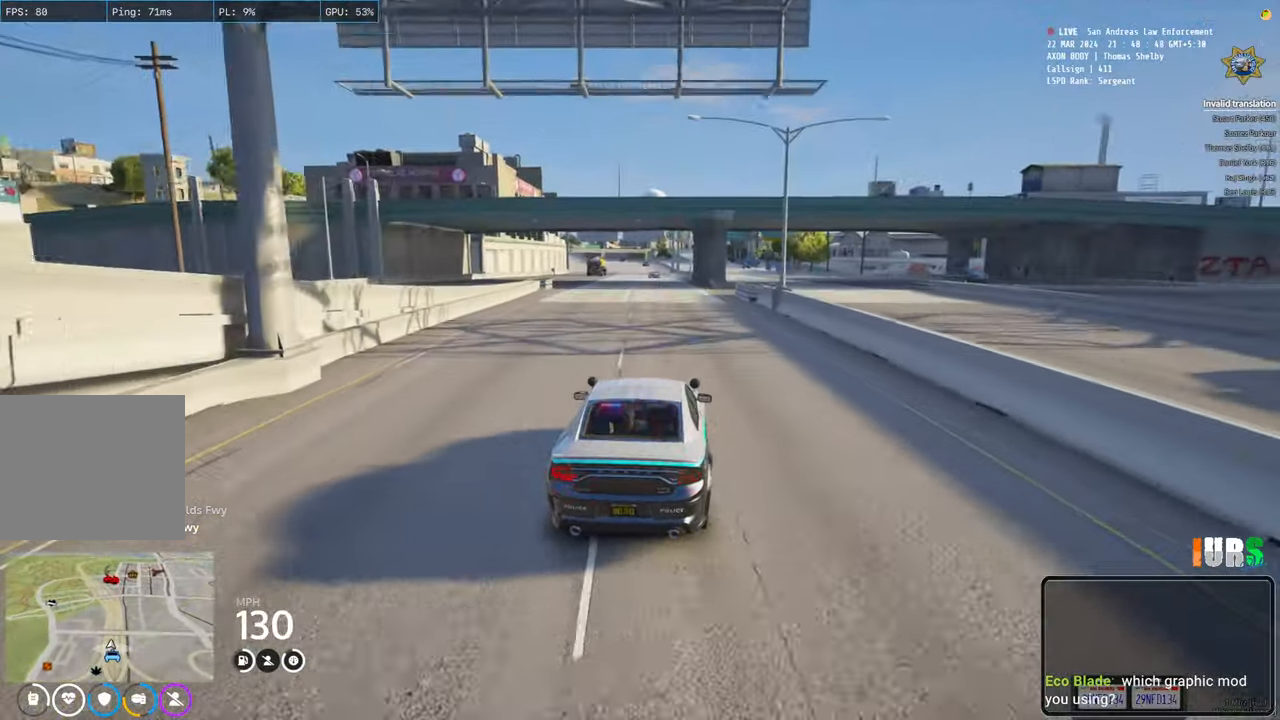
{"keys": ["w"], "events": [[333, "a", "down"], [433, "a", "up"]]}
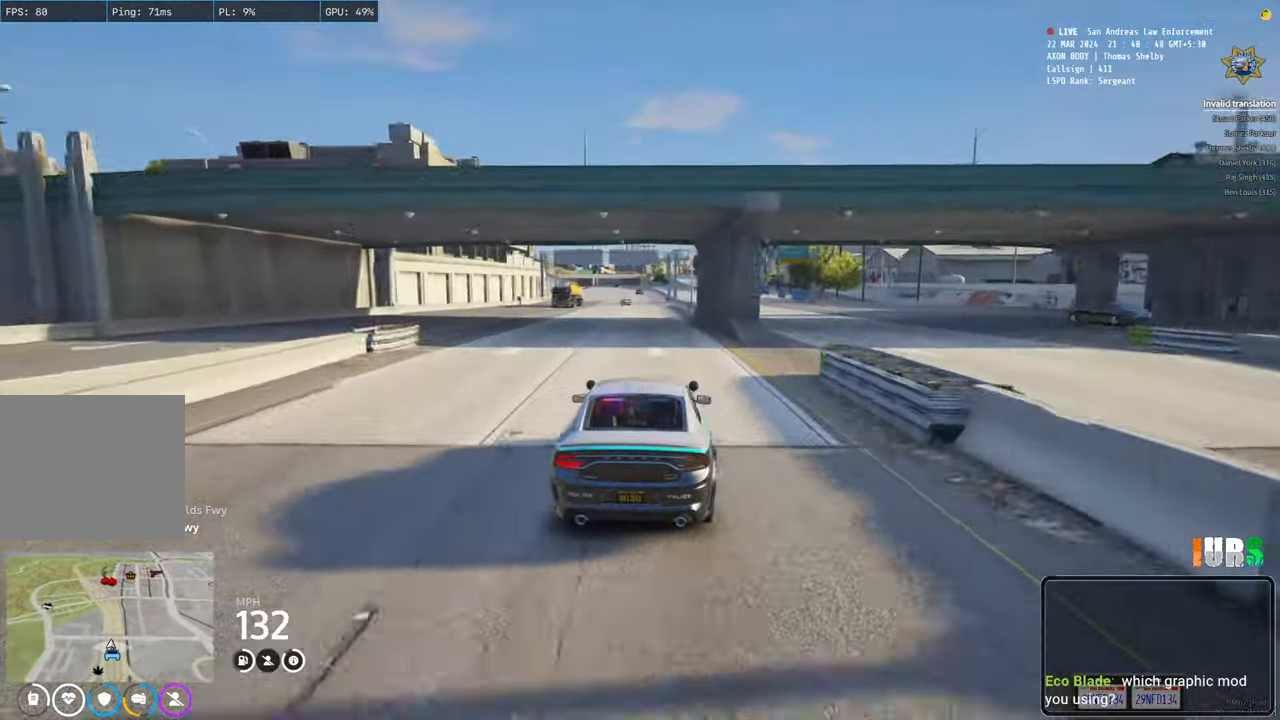
{"keys": ["w"], "events": [[350, "a", "down"], [450, "a", "up"]]}
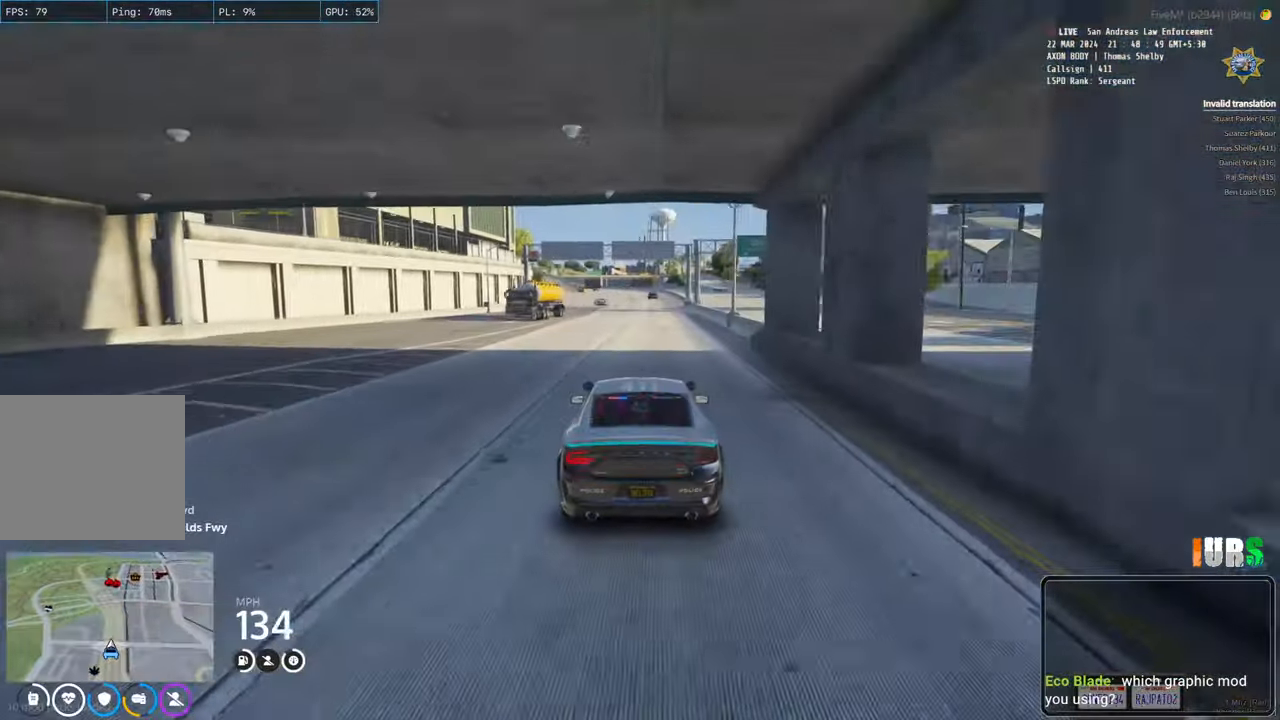
{"keys": ["w"], "events": []}
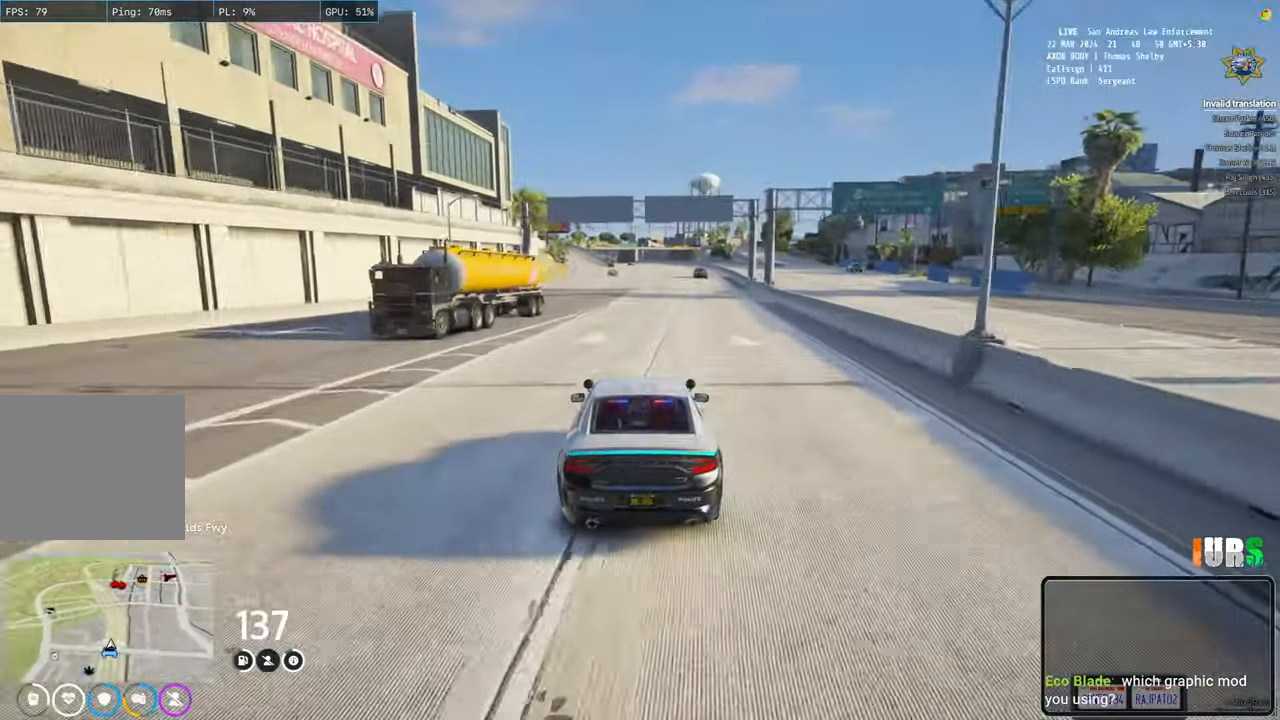
{"keys": ["w"], "events": []}
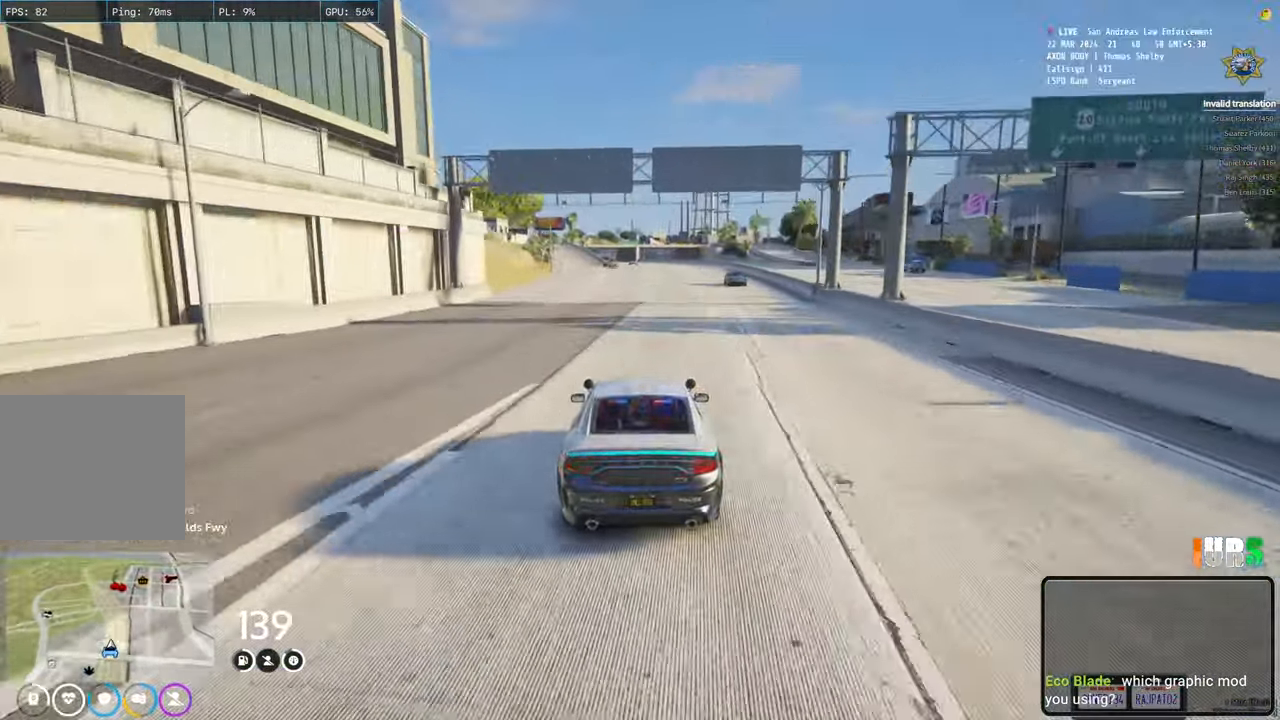
{"keys": ["w"], "events": [[317, "d", "down"], [383, "d", "up"]]}
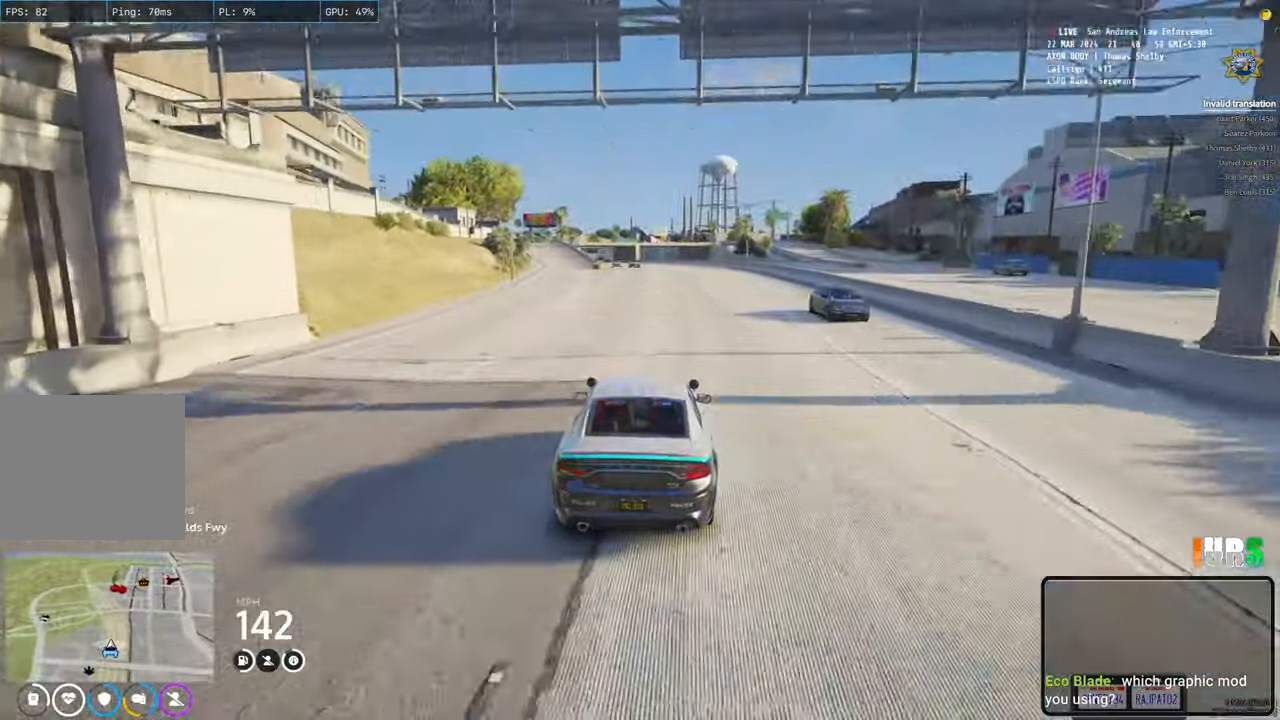
{"keys": ["w"], "events": []}
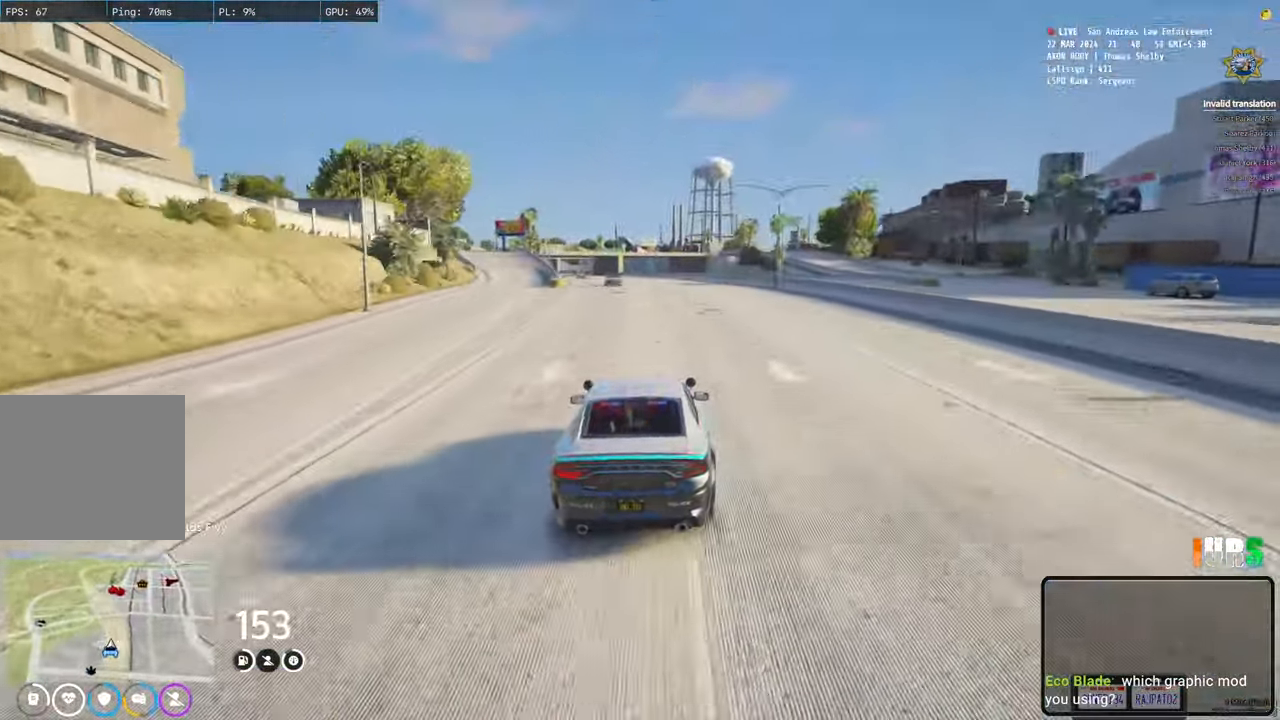
{"keys": ["a", "w"], "events": [[300, "a", "down"]]}
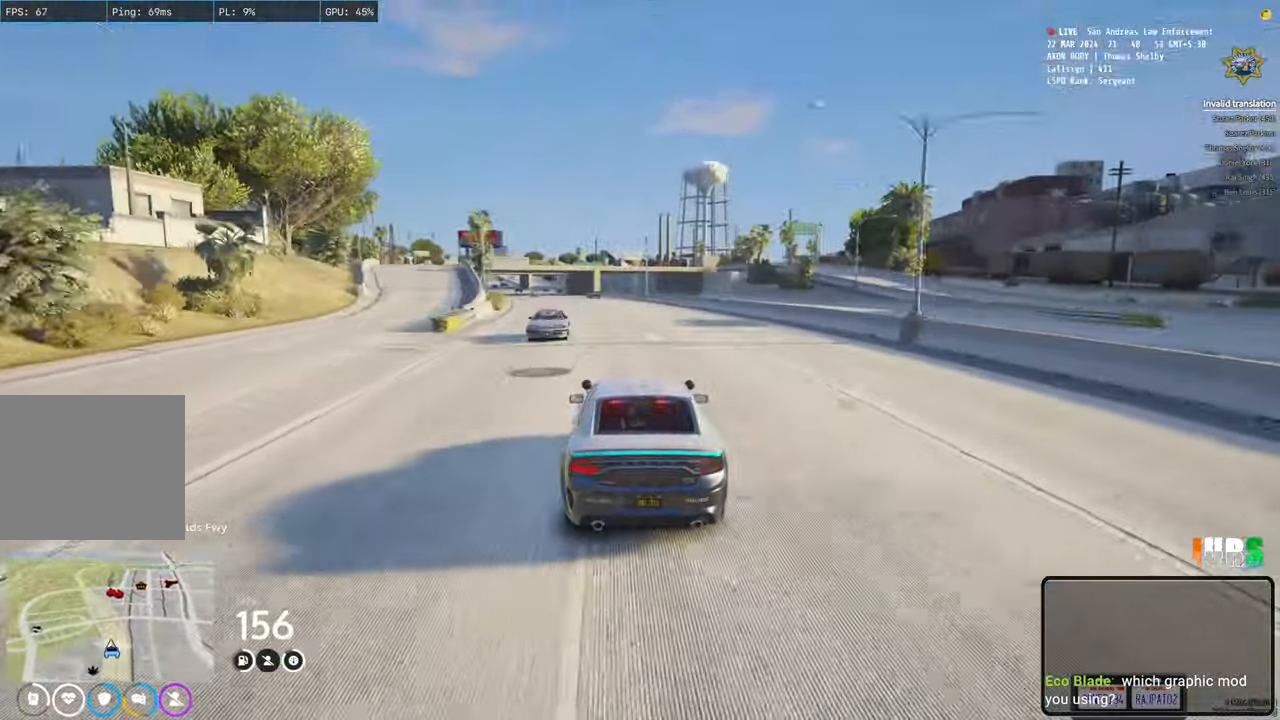
{"keys": ["w"], "events": [[33, "a", "up"], [283, "a", "down"], [350, "a", "up"], [383, "a", "down"], [417, "a", "up"]]}
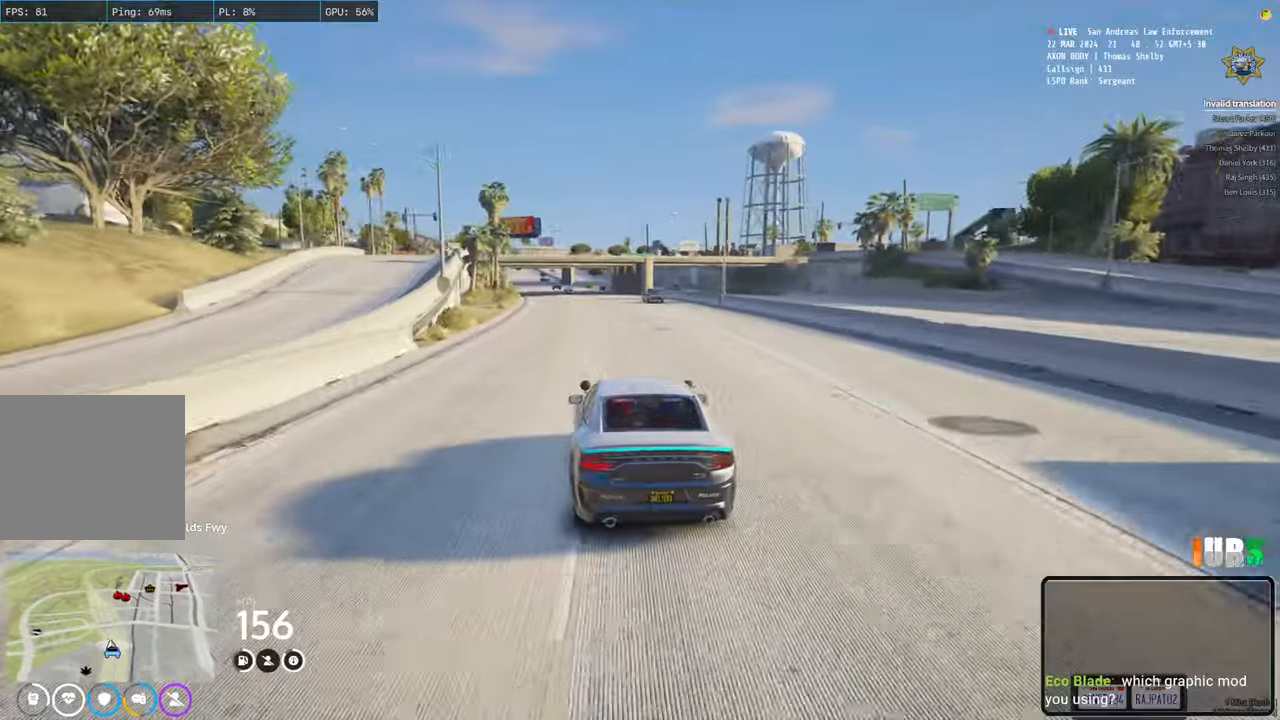
{"keys": ["w"], "events": []}
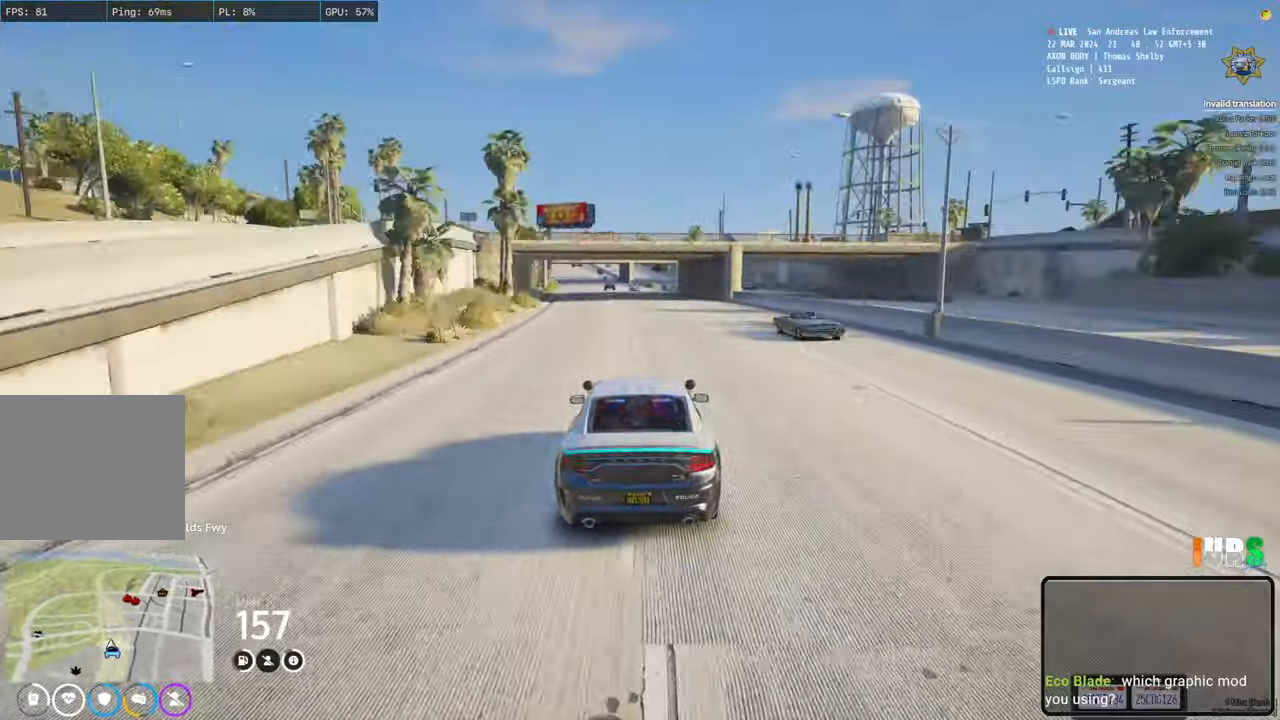
{"keys": ["w"], "events": []}
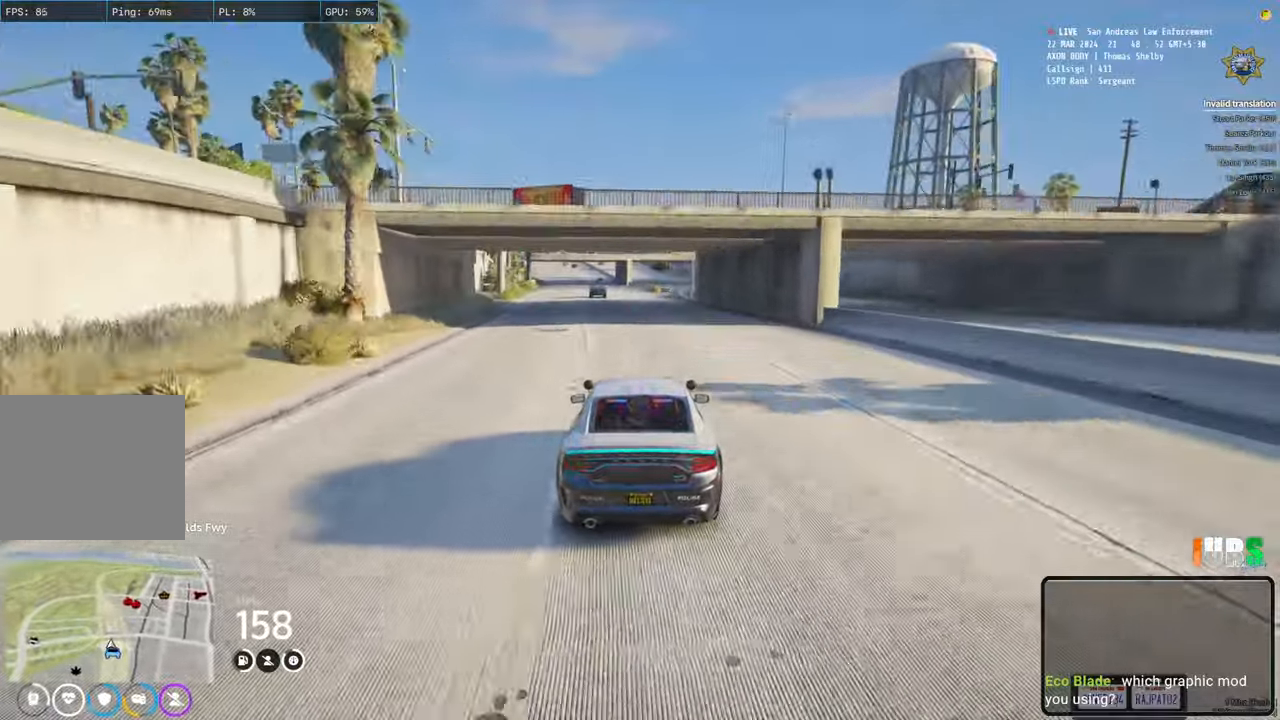
{"keys": ["d", "w"], "events": [[467, "d", "down"]]}
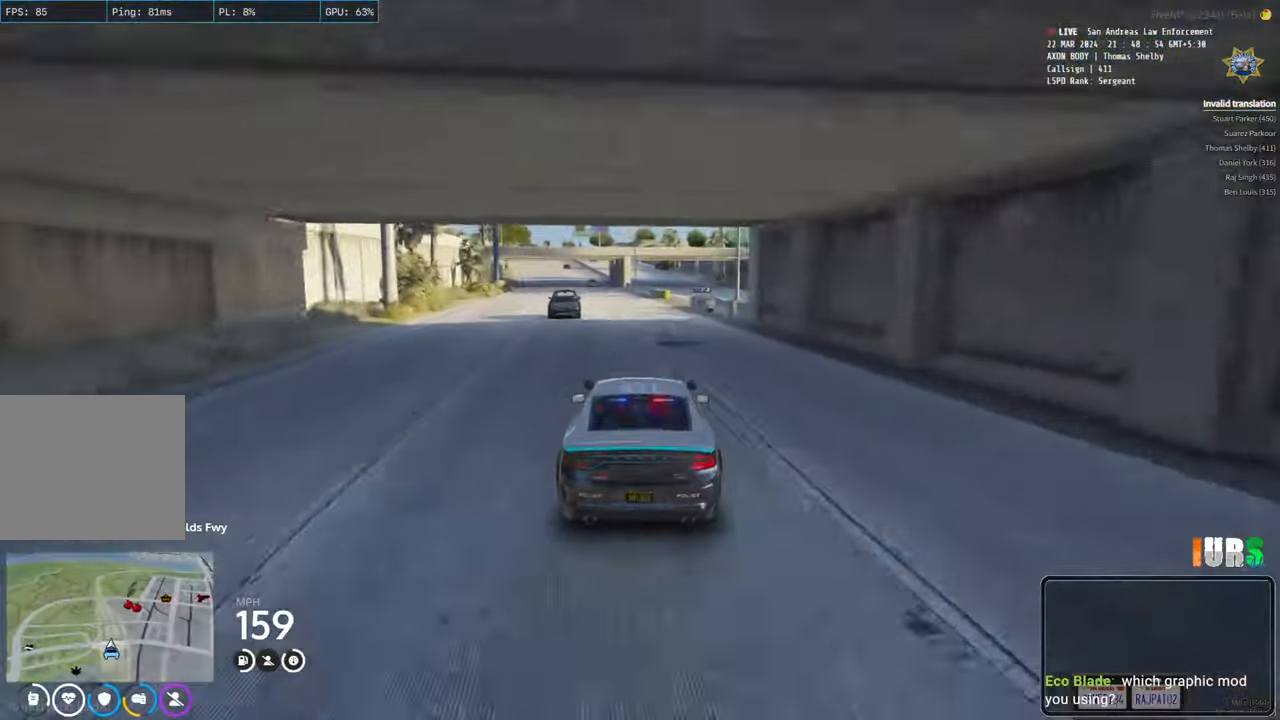
{"keys": ["w"], "events": [[33, "d", "up"], [317, "d", "down"], [450, "d", "up"]]}
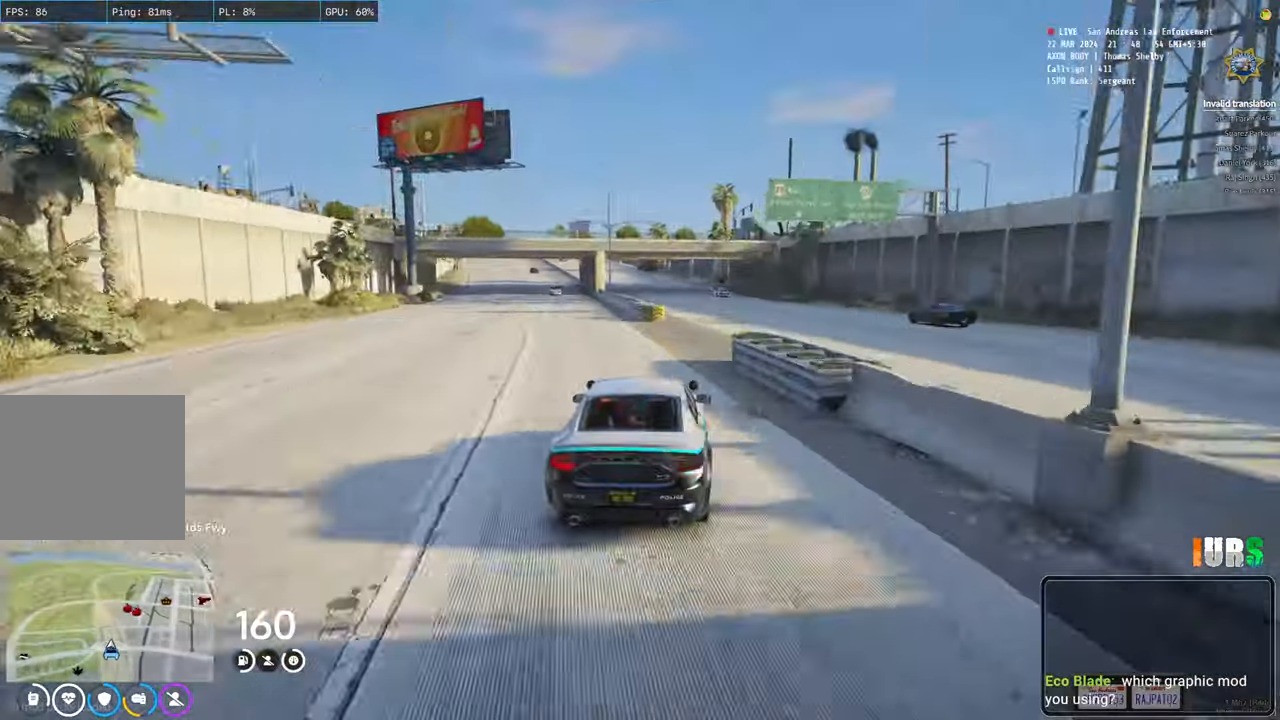
{"keys": ["a", "w"], "events": [[317, "a", "down"]]}
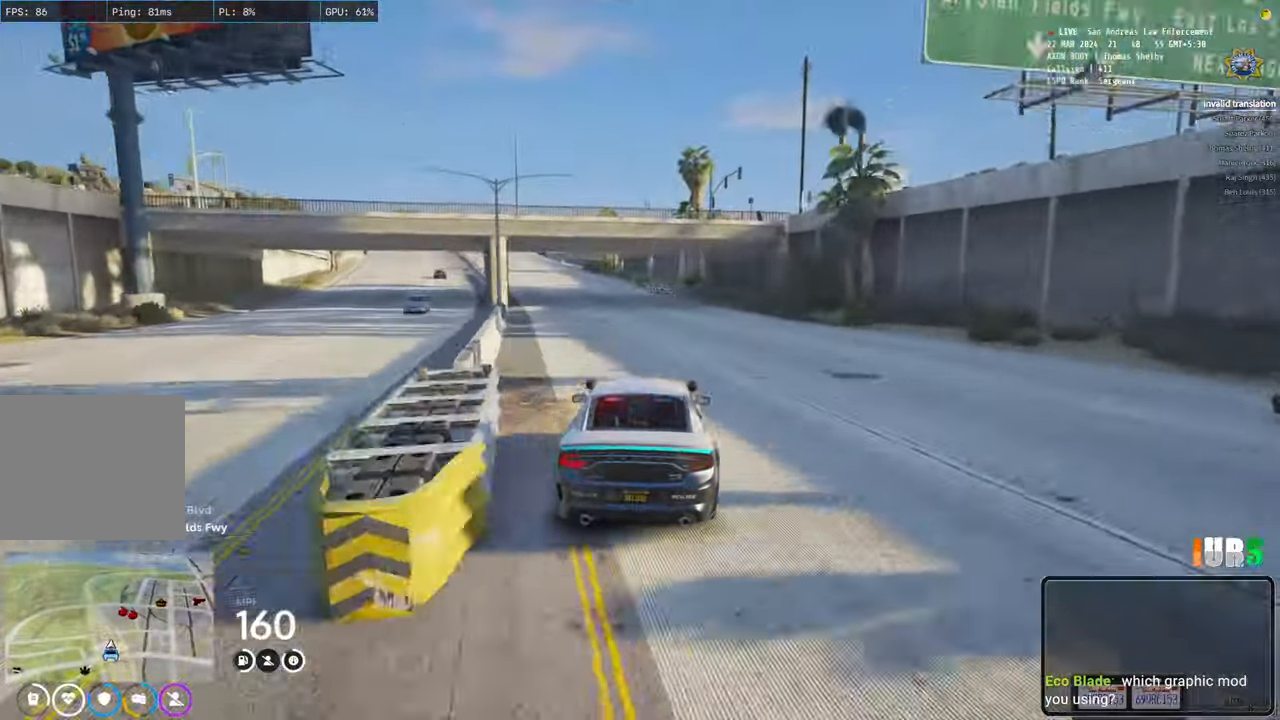
{"keys": [], "events": [[33, "a", "up"], [83, "w", "up"]]}
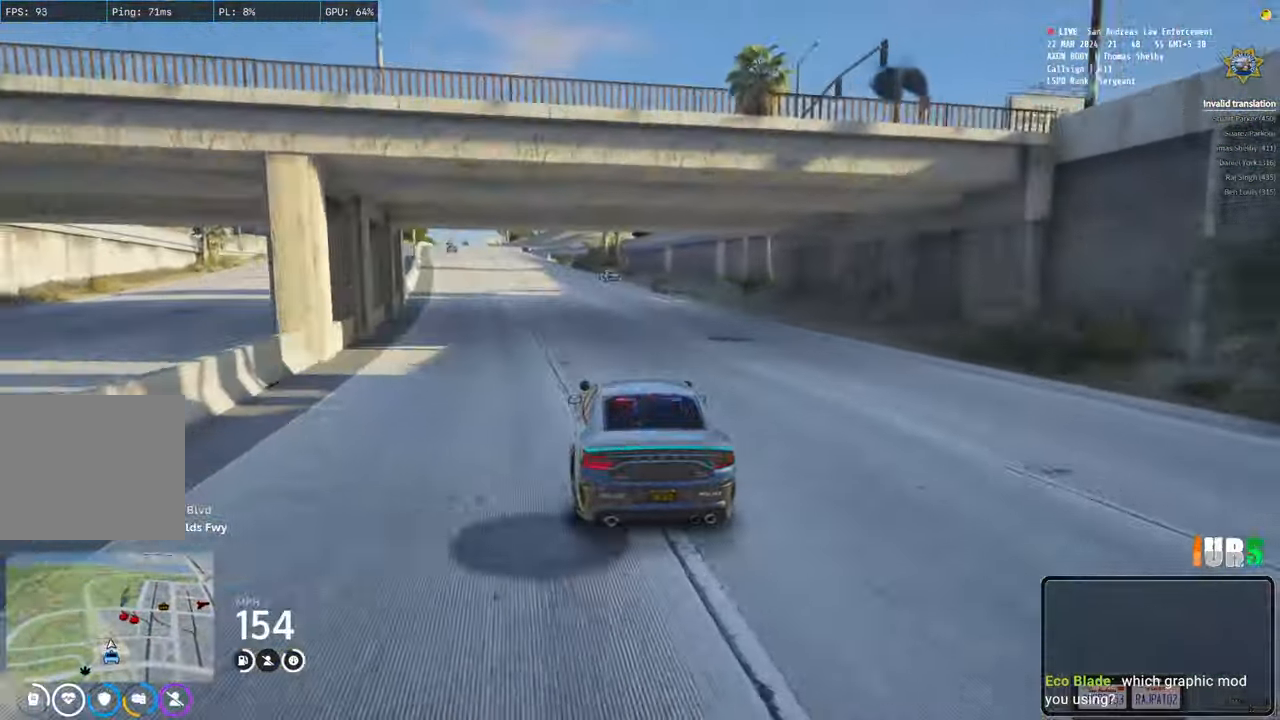
{"keys": [], "events": [[117, "a", "down"], [233, "a", "up"]]}
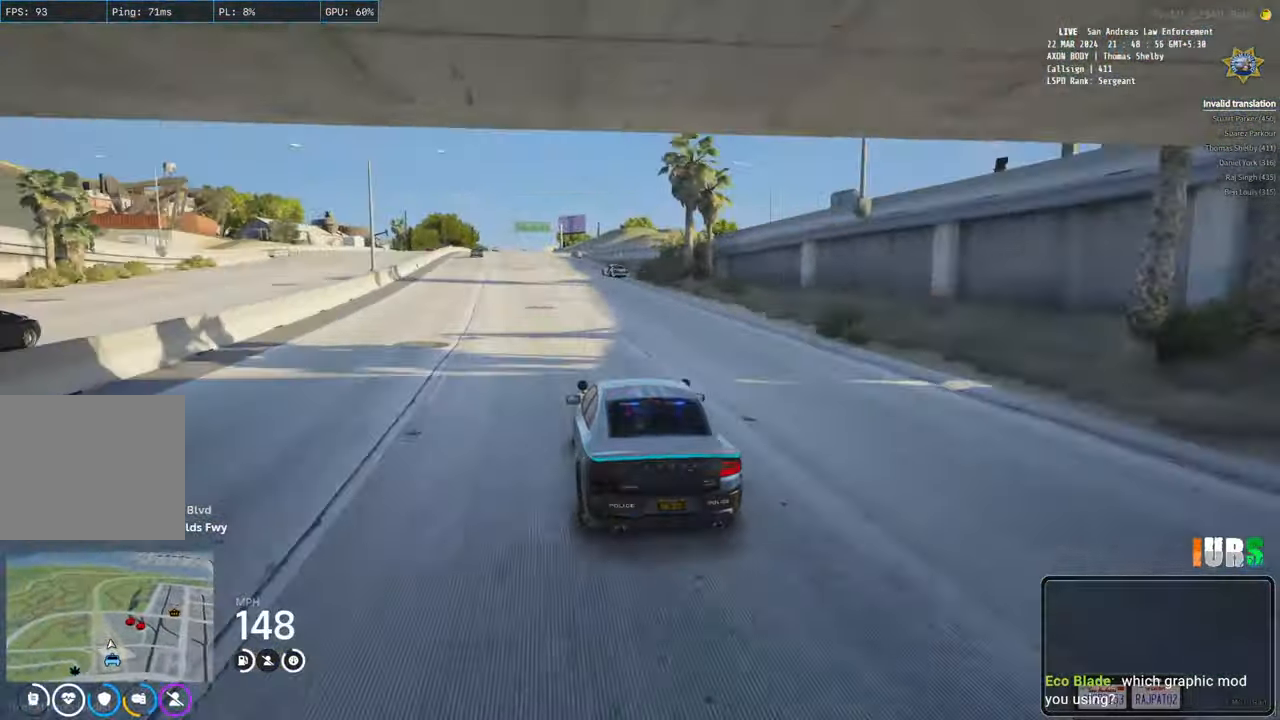
{"keys": [], "events": []}
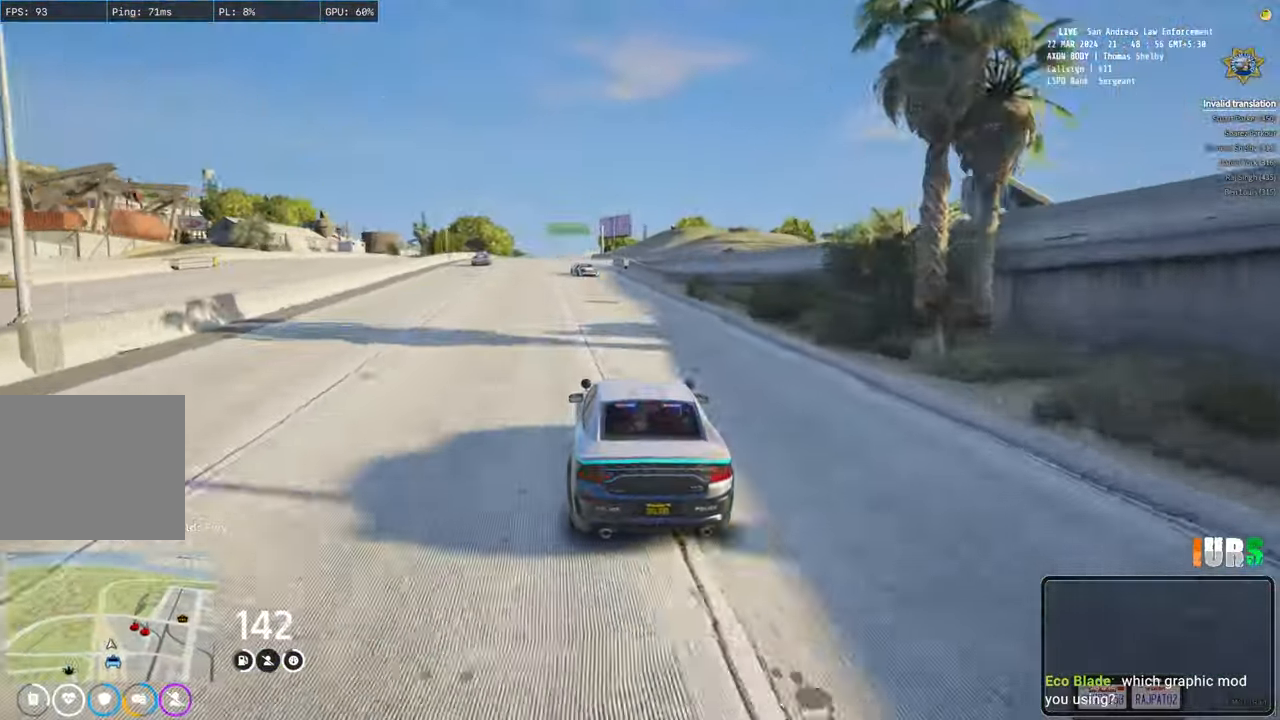
{"keys": [], "events": [[17, "a", "down"], [133, "a", "up"]]}
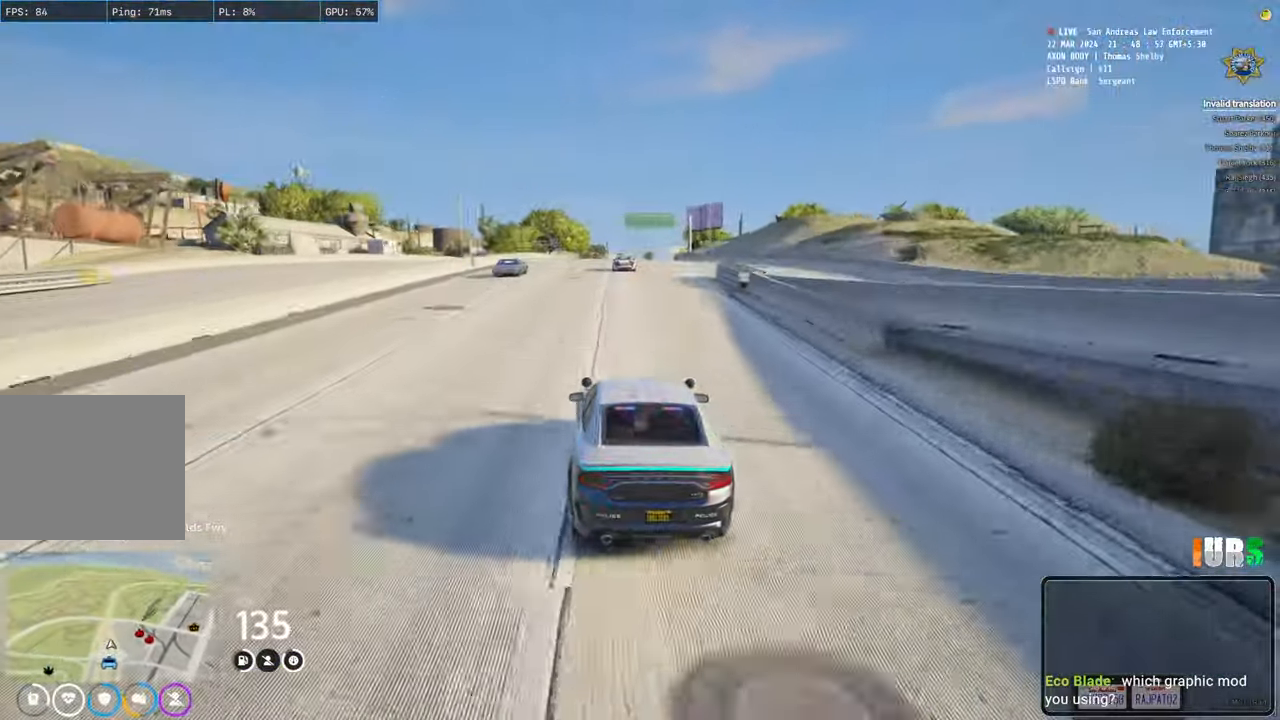
{"keys": ["w"], "events": [[117, "w", "down"], [350, "d", "down"], [417, "d", "up"]]}
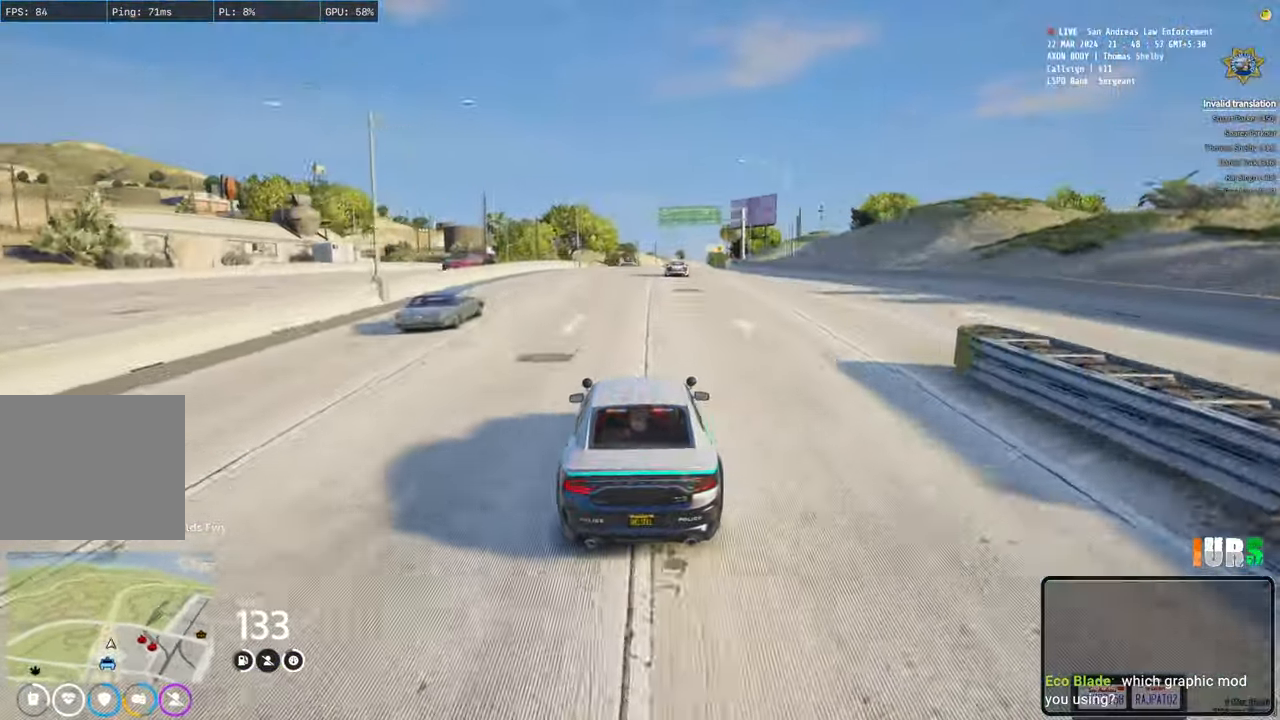
{"keys": [], "events": [[33, "w", "up"]]}
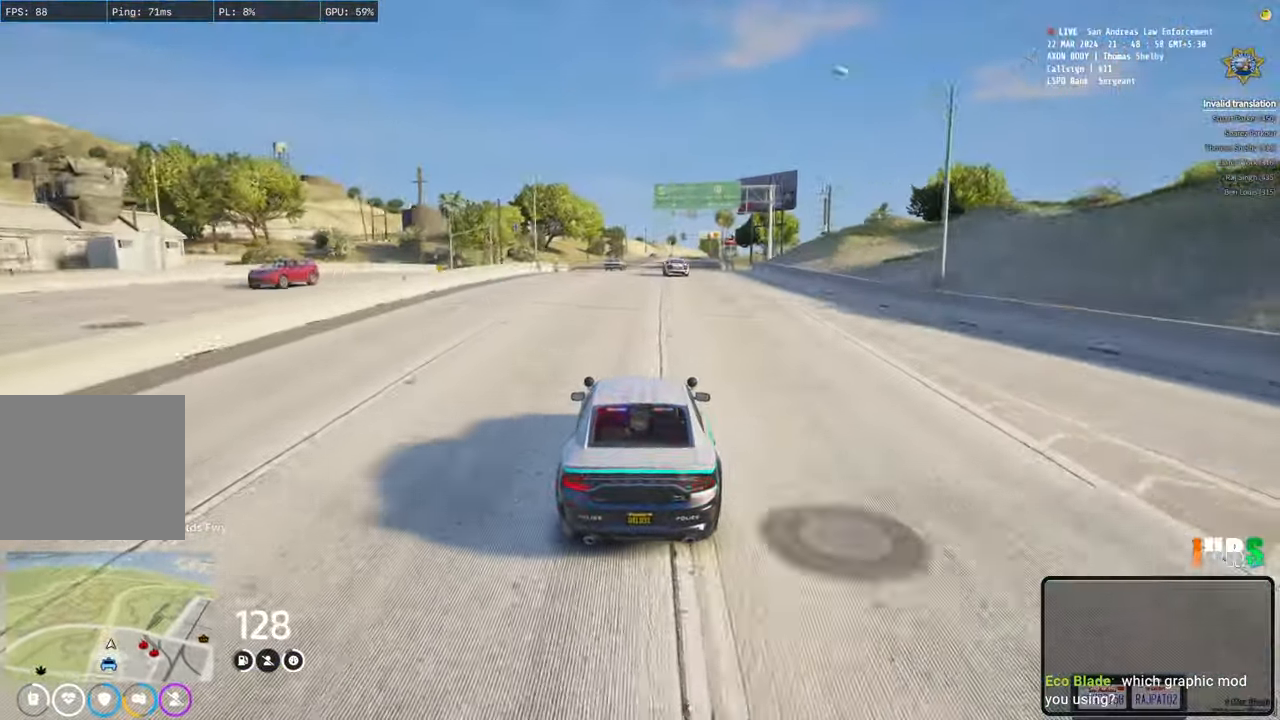
{"keys": ["w"], "events": [[167, "w", "down"], [333, "d", "down"], [467, "d", "up"]]}
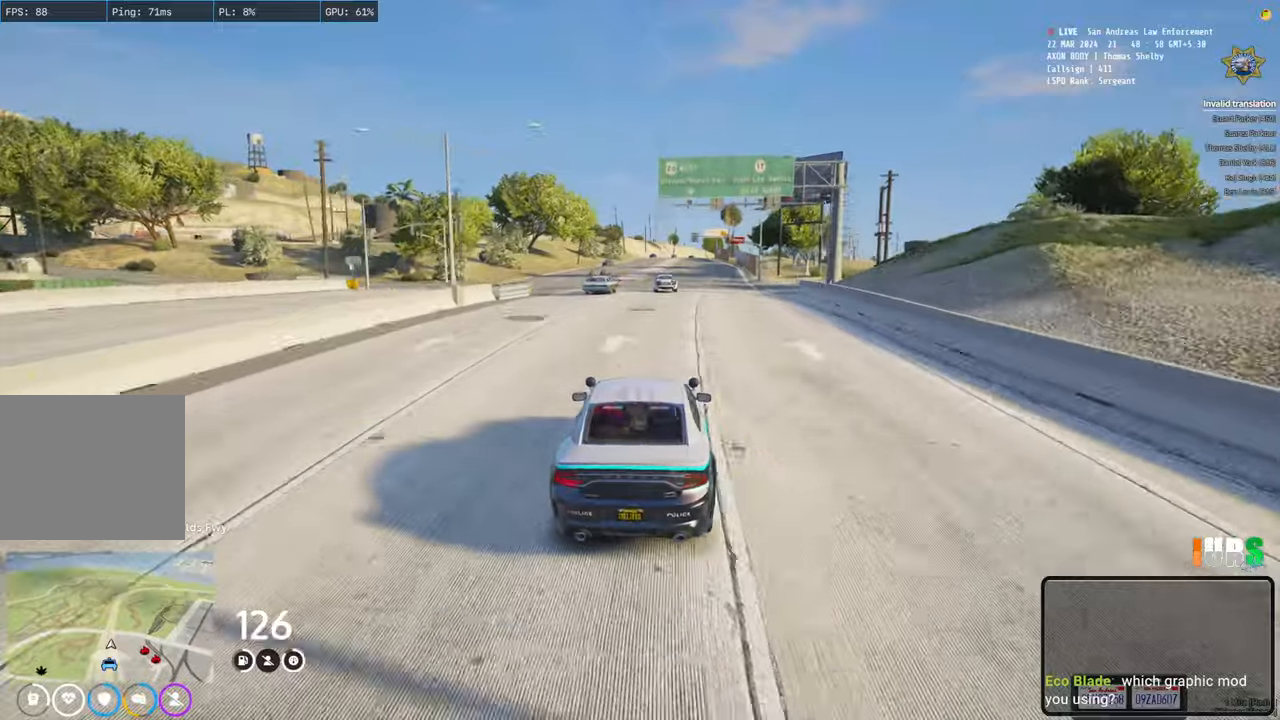
{"keys": ["w"], "events": []}
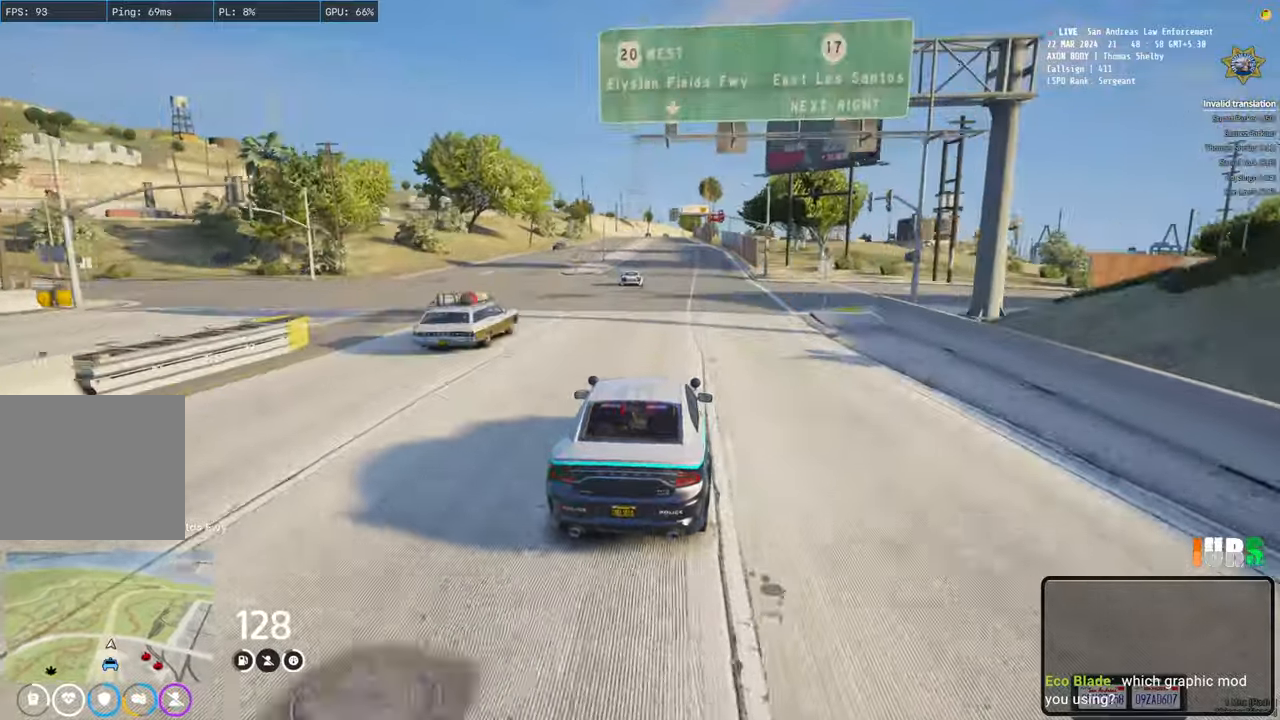
{"keys": ["w"], "events": []}
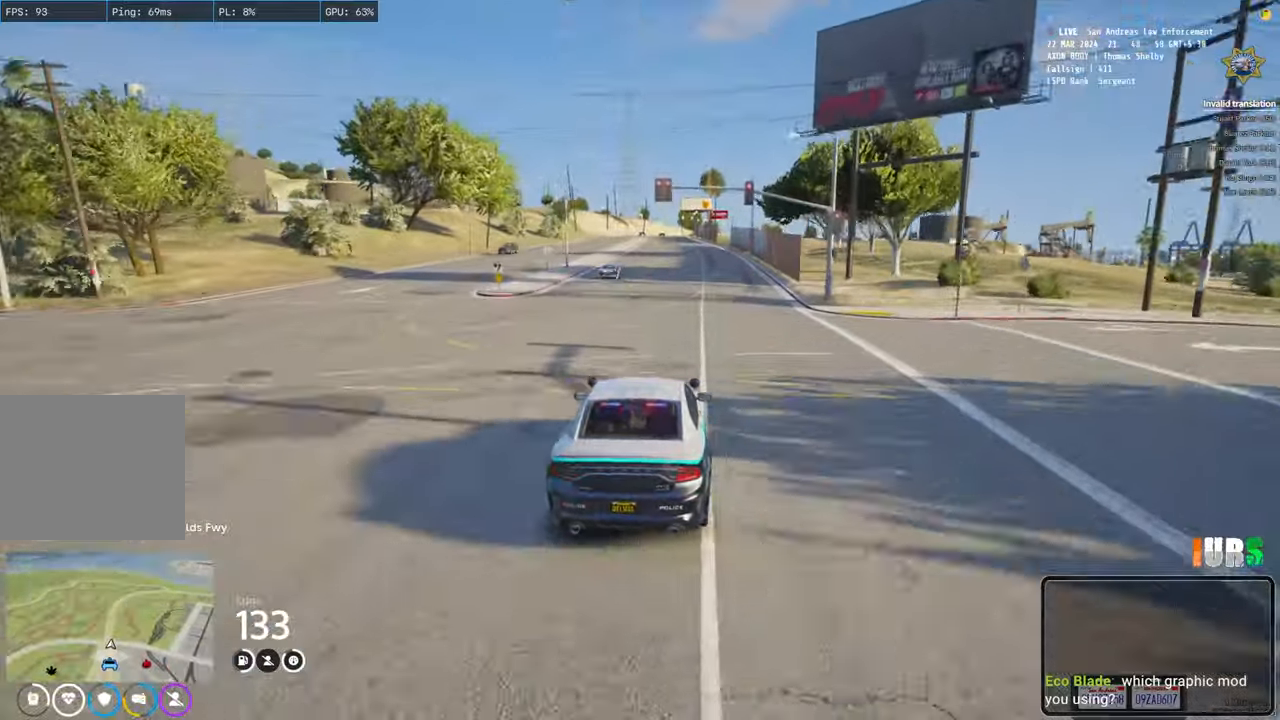
{"keys": ["w"], "events": []}
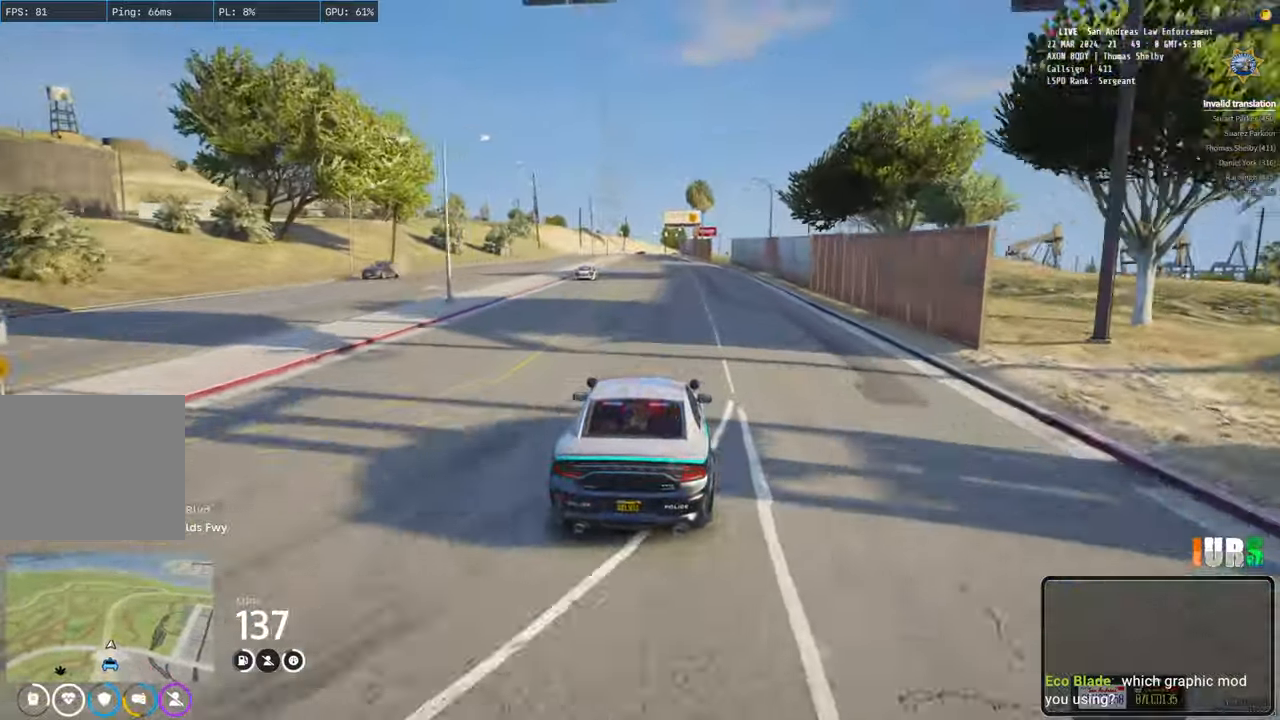
{"keys": ["w"], "events": [[33, "a", "down"], [117, "a", "up"]]}
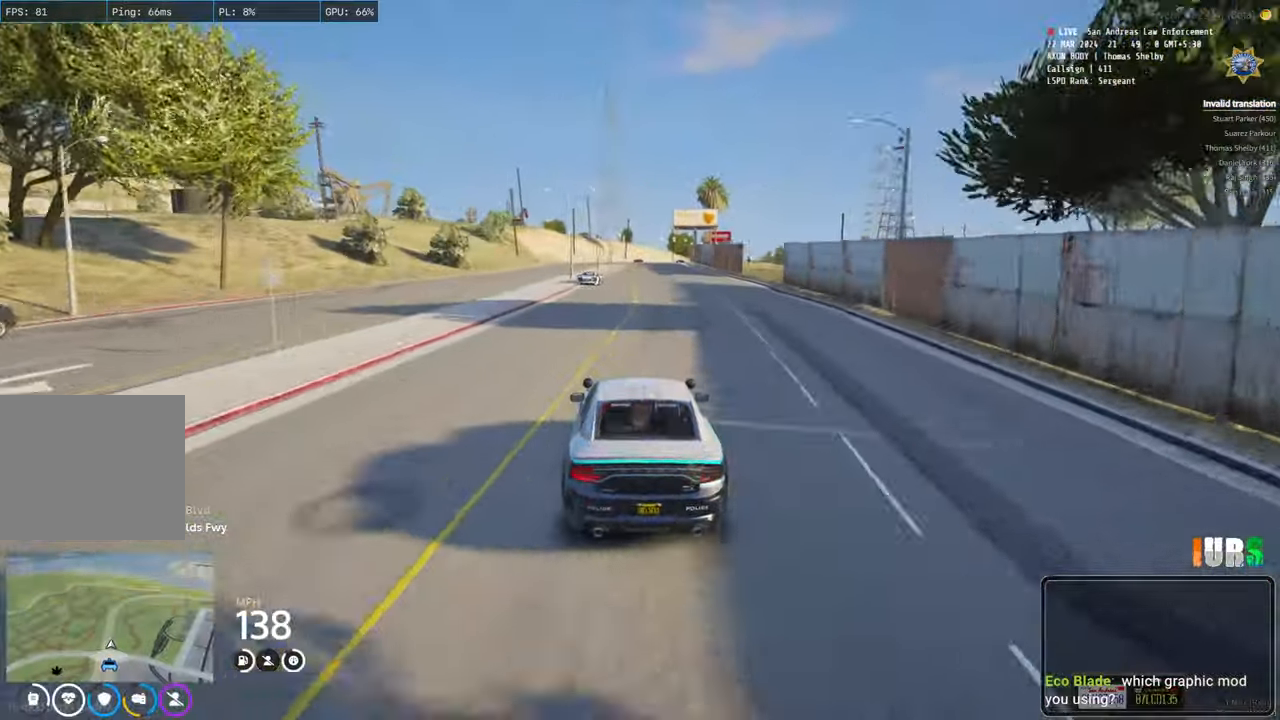
{"keys": ["w"], "events": []}
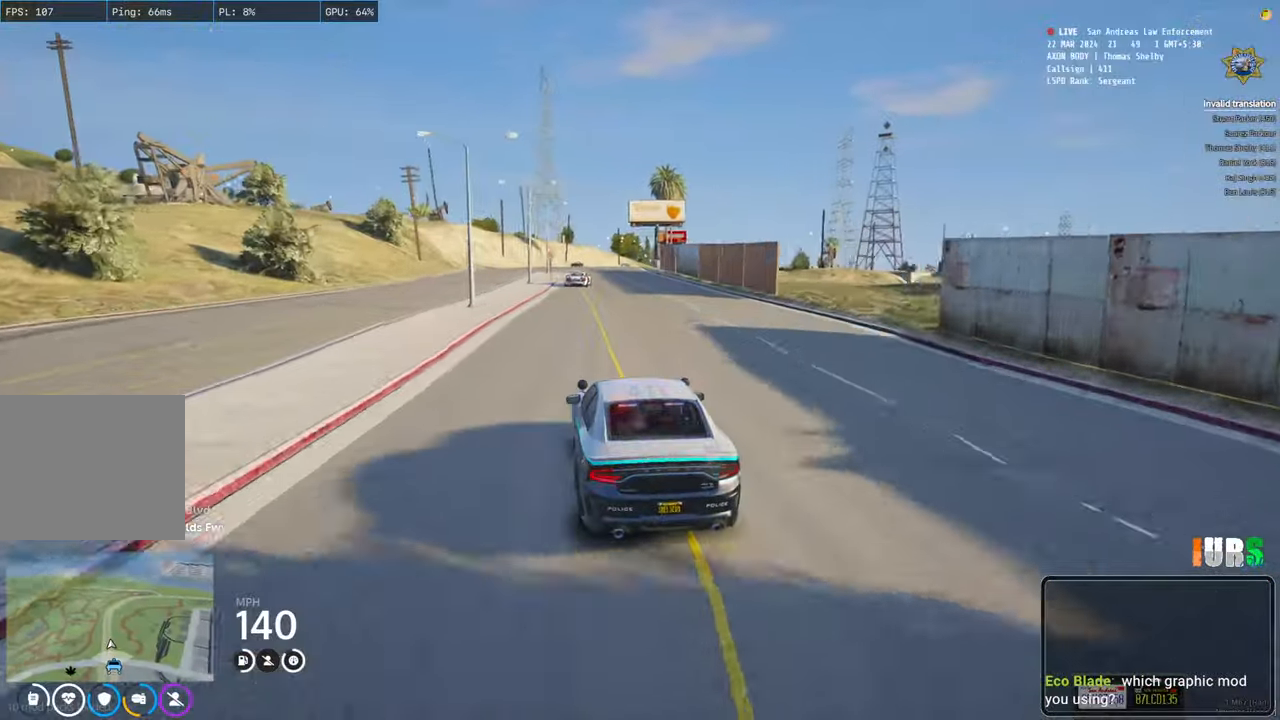
{"keys": ["w"], "events": [[233, "d", "down"], [283, "d", "up"]]}
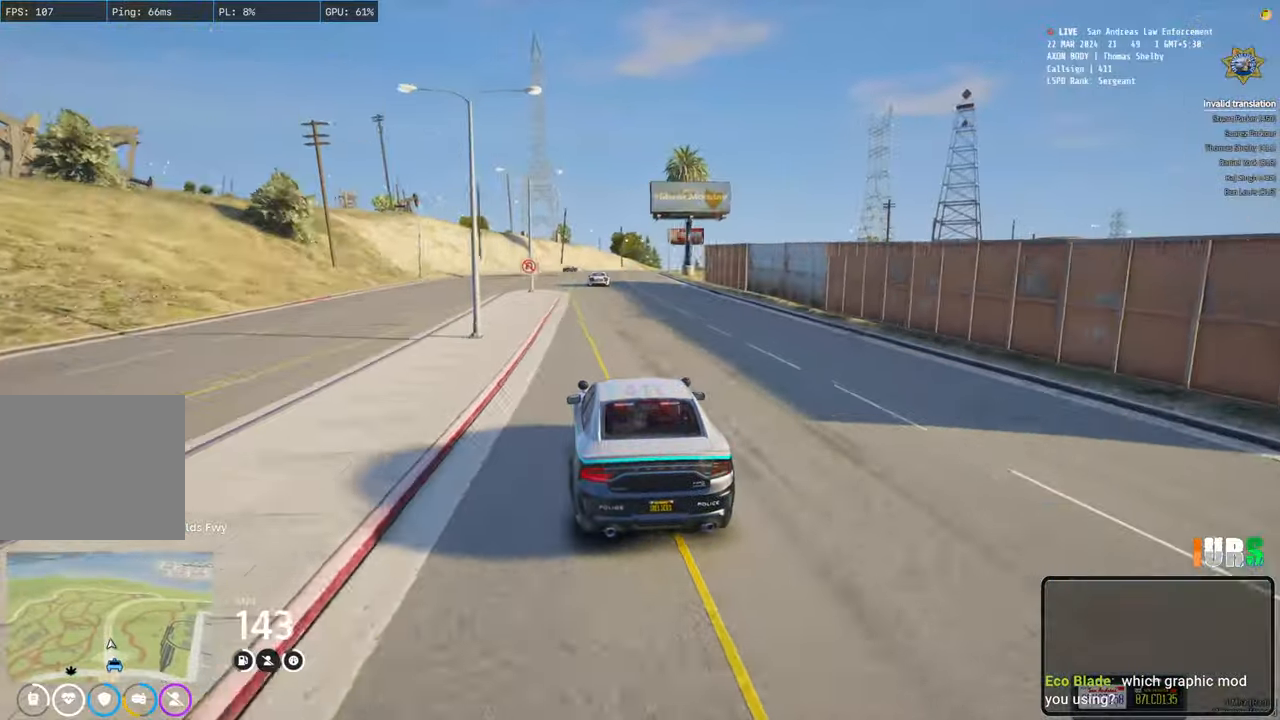
{"keys": ["w"], "events": [[267, "d", "down"], [350, "d", "up"]]}
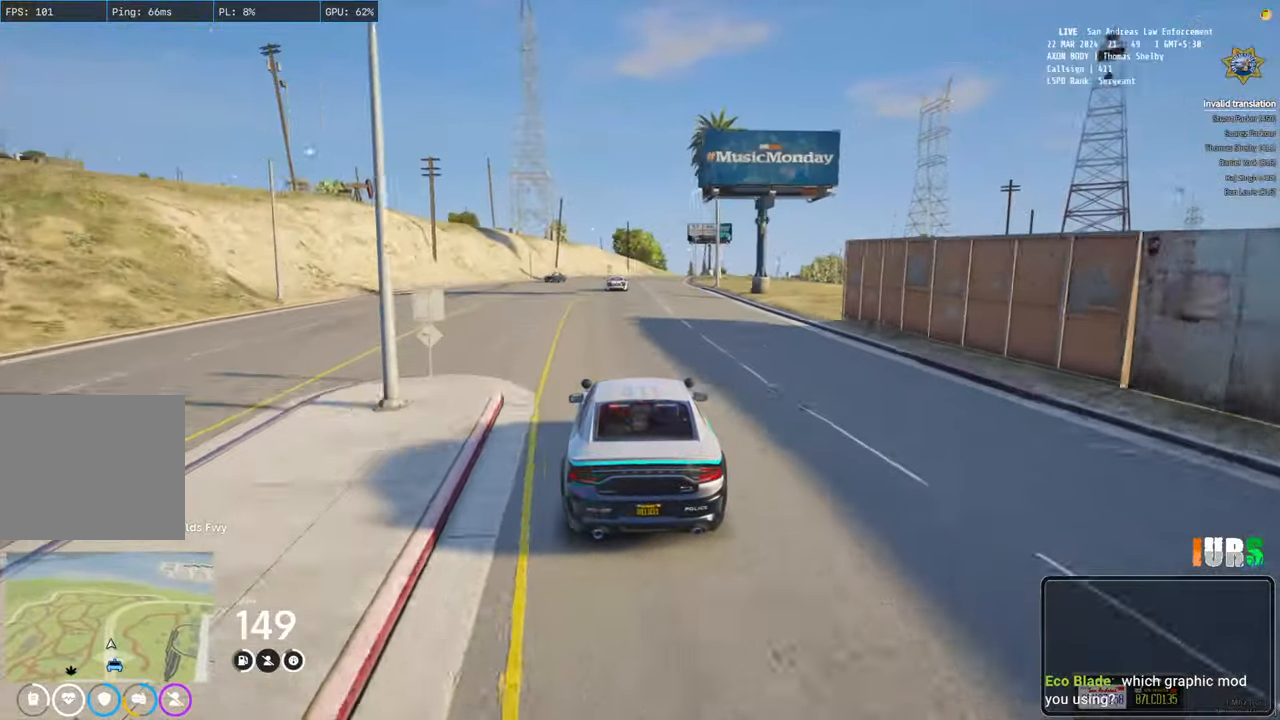
{"keys": ["w"], "events": []}